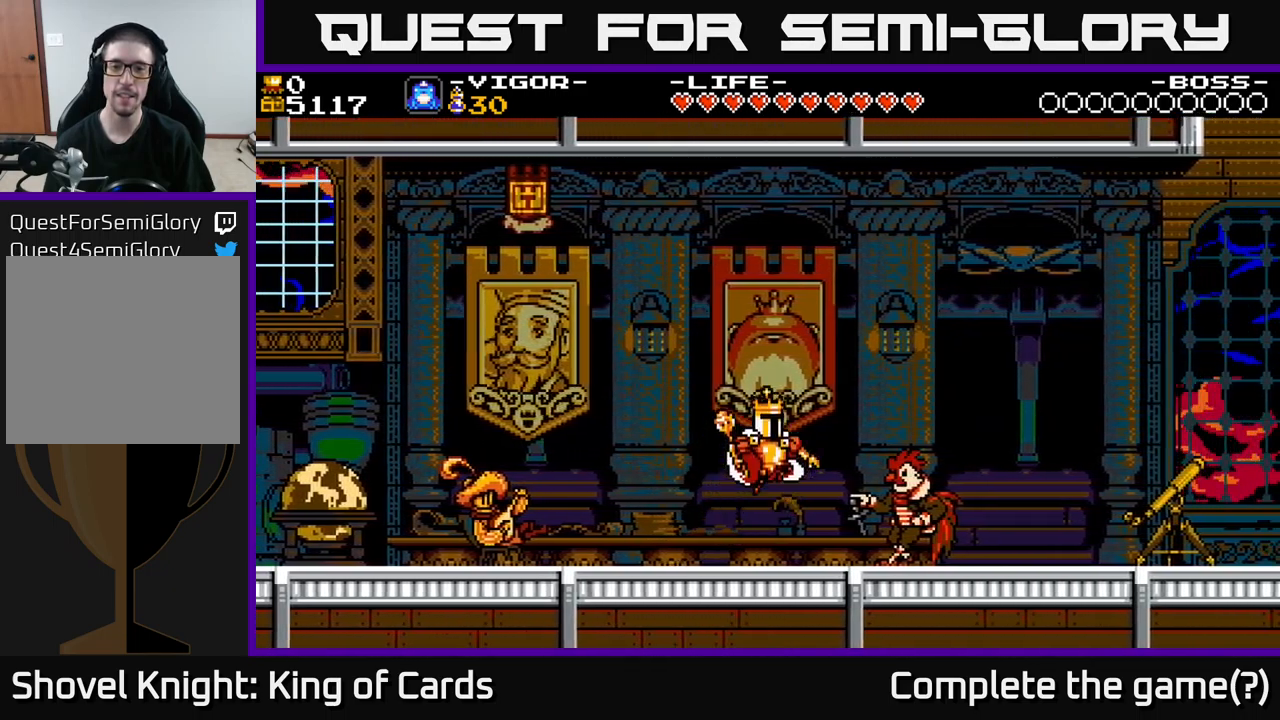
Gameplay with a controller (Xbox layout); each line is a JSON object with the inputs held at the frame after it. "events" lists button and stick changes between this image and that frame as [ms after this image, input, new state], when the widget could be followed in between. Not read: left_stick.
{"buttons": ["A", "DPAD_RIGHT"], "right_stick": "center", "events": [[100, "X", "down"], [500, "X", "up"]]}
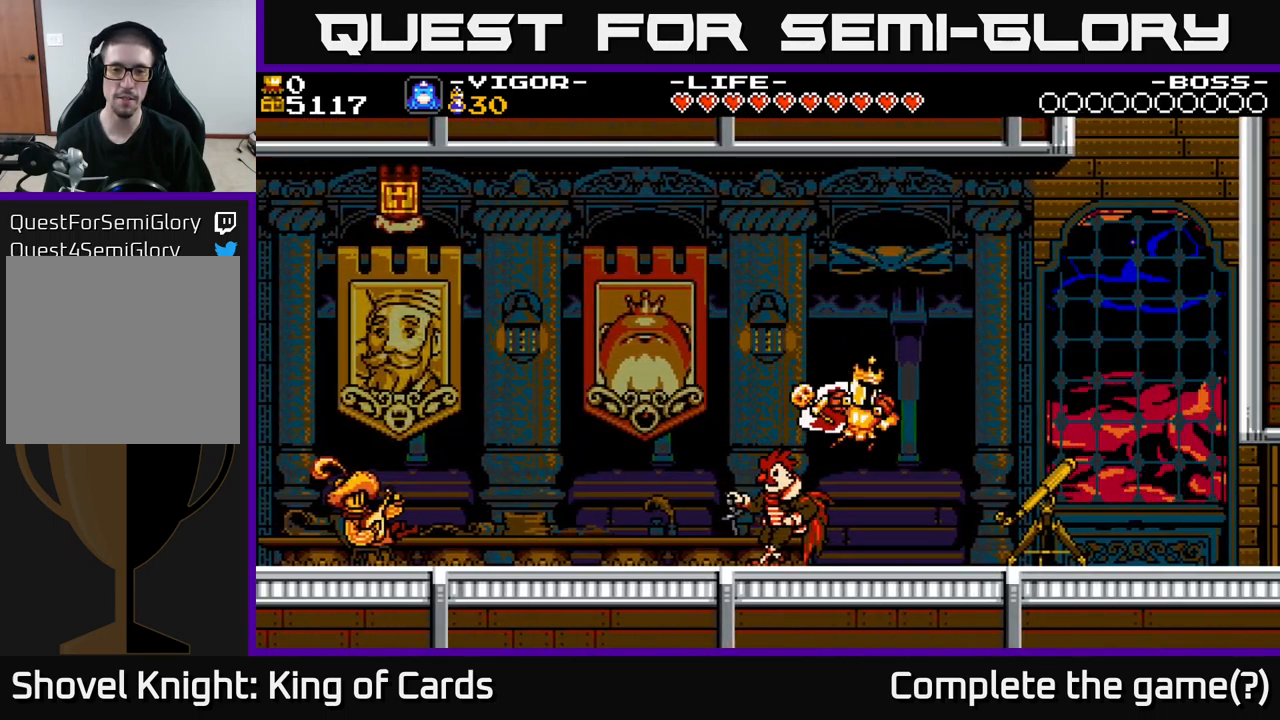
{"buttons": ["DPAD_RIGHT"], "right_stick": "center", "events": [[67, "A", "up"]]}
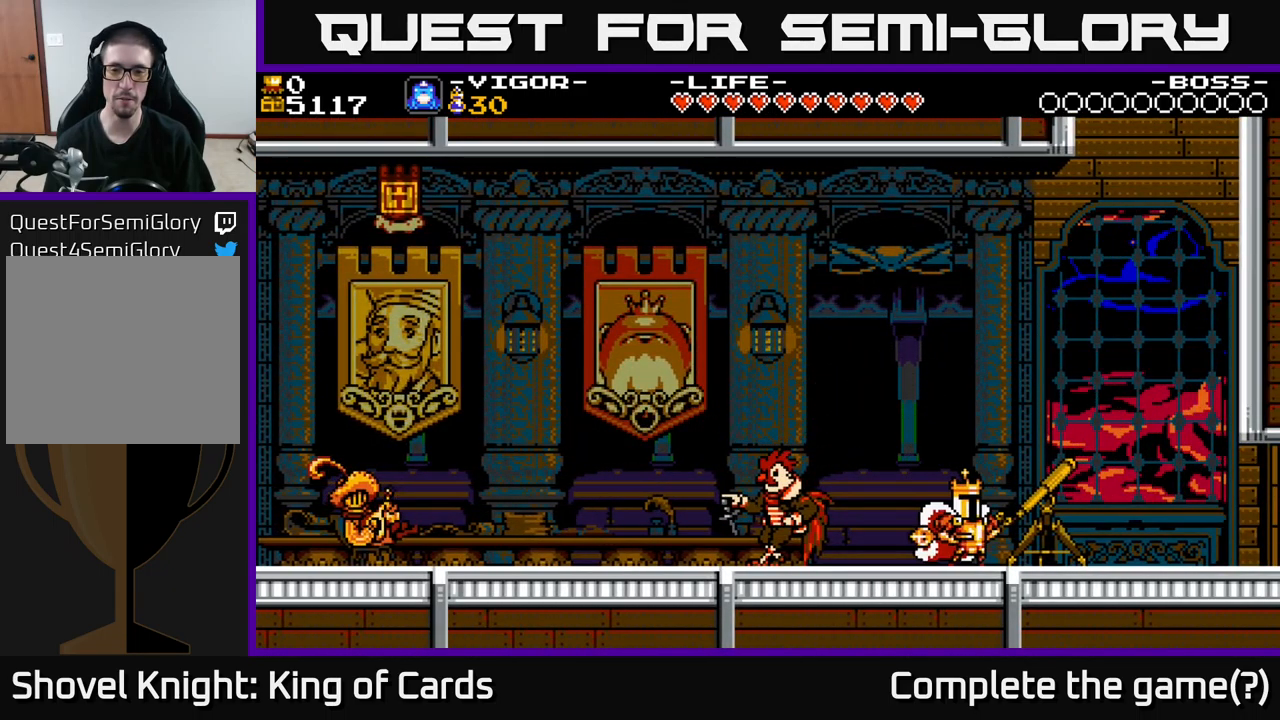
{"buttons": ["DPAD_RIGHT"], "right_stick": "center", "events": [[67, "A", "down"], [133, "X", "down"], [167, "A", "up"], [200, "X", "up"]]}
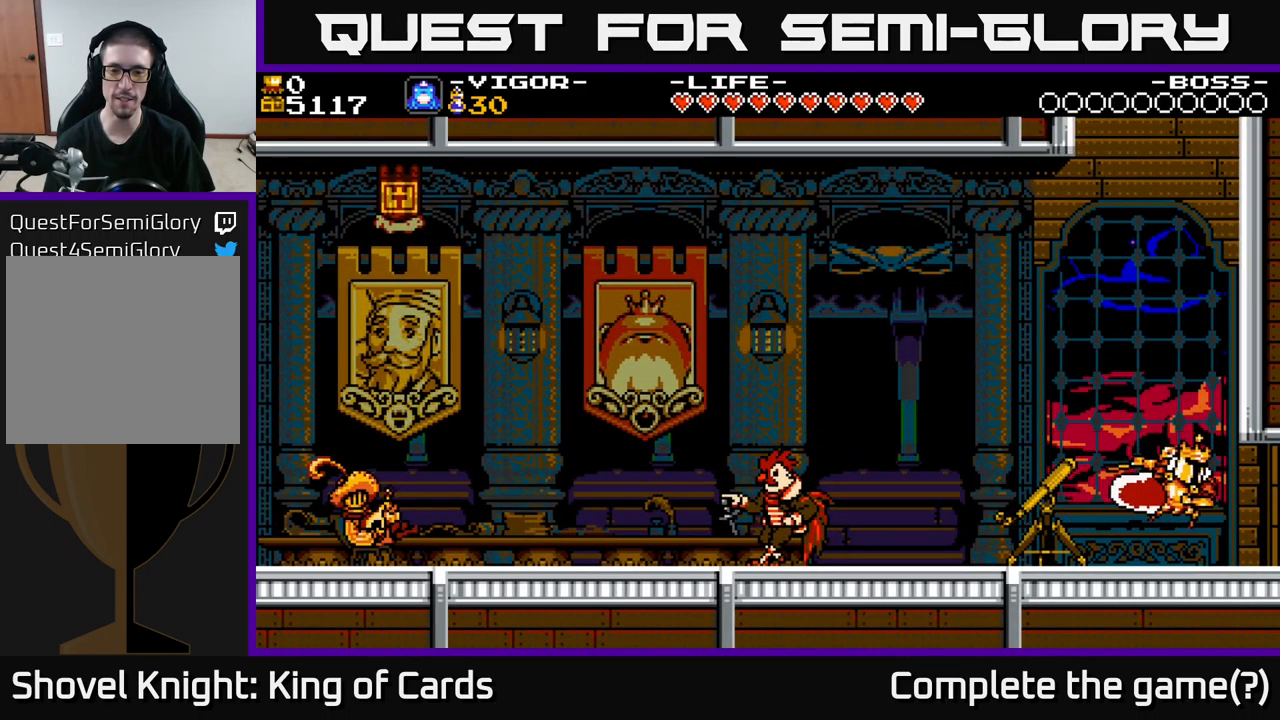
{"buttons": ["DPAD_RIGHT"], "right_stick": "center", "events": []}
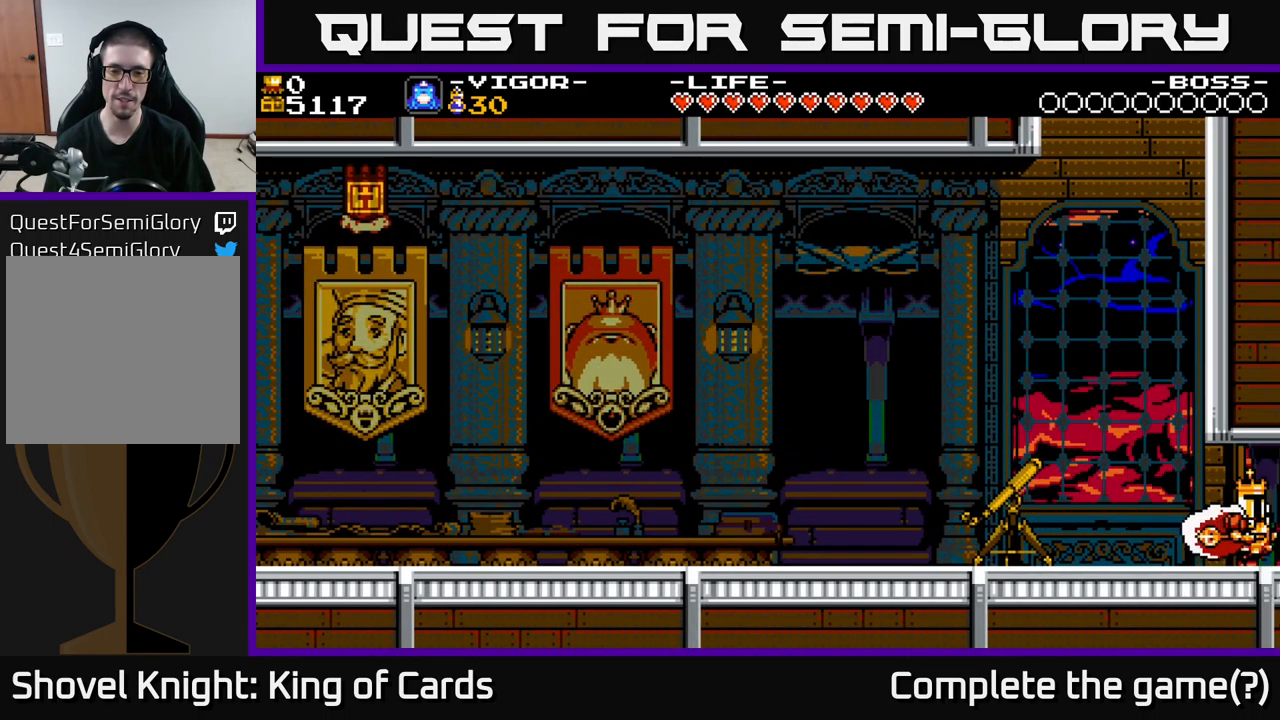
{"buttons": ["DPAD_RIGHT"], "right_stick": "center", "events": [[17, "A", "down"], [83, "A", "up"]]}
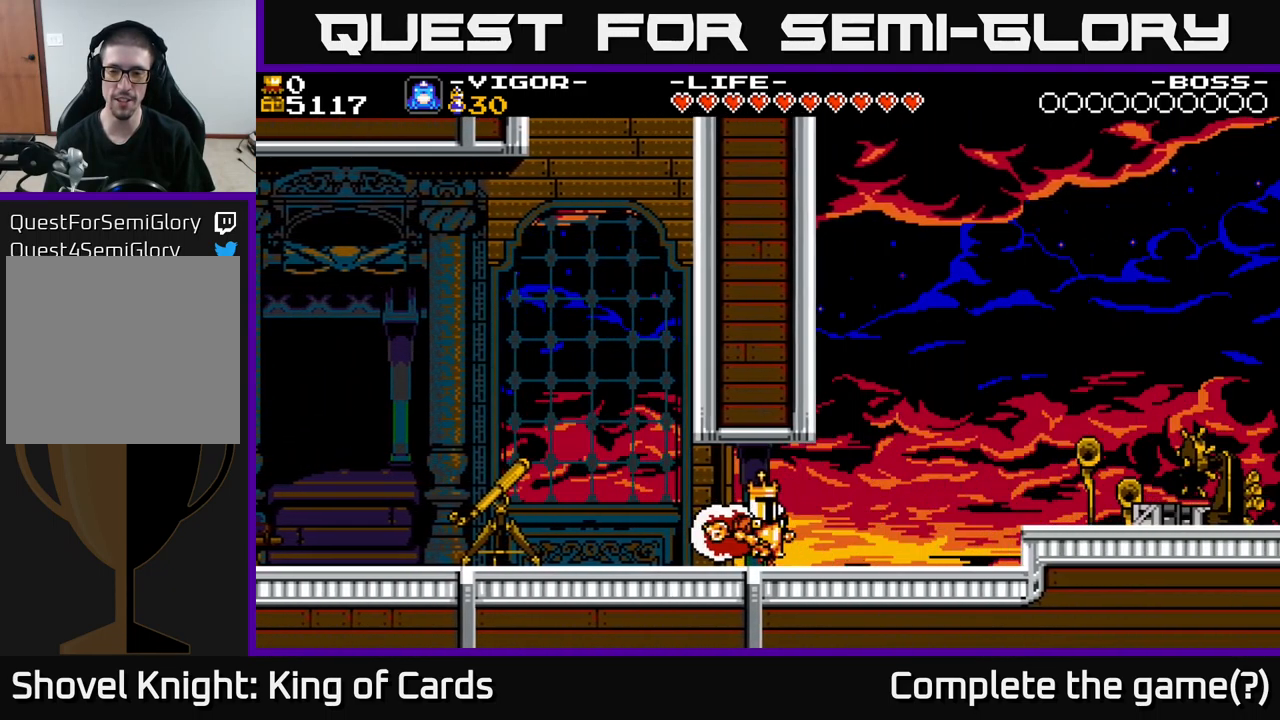
{"buttons": ["DPAD_RIGHT"], "right_stick": "center", "events": []}
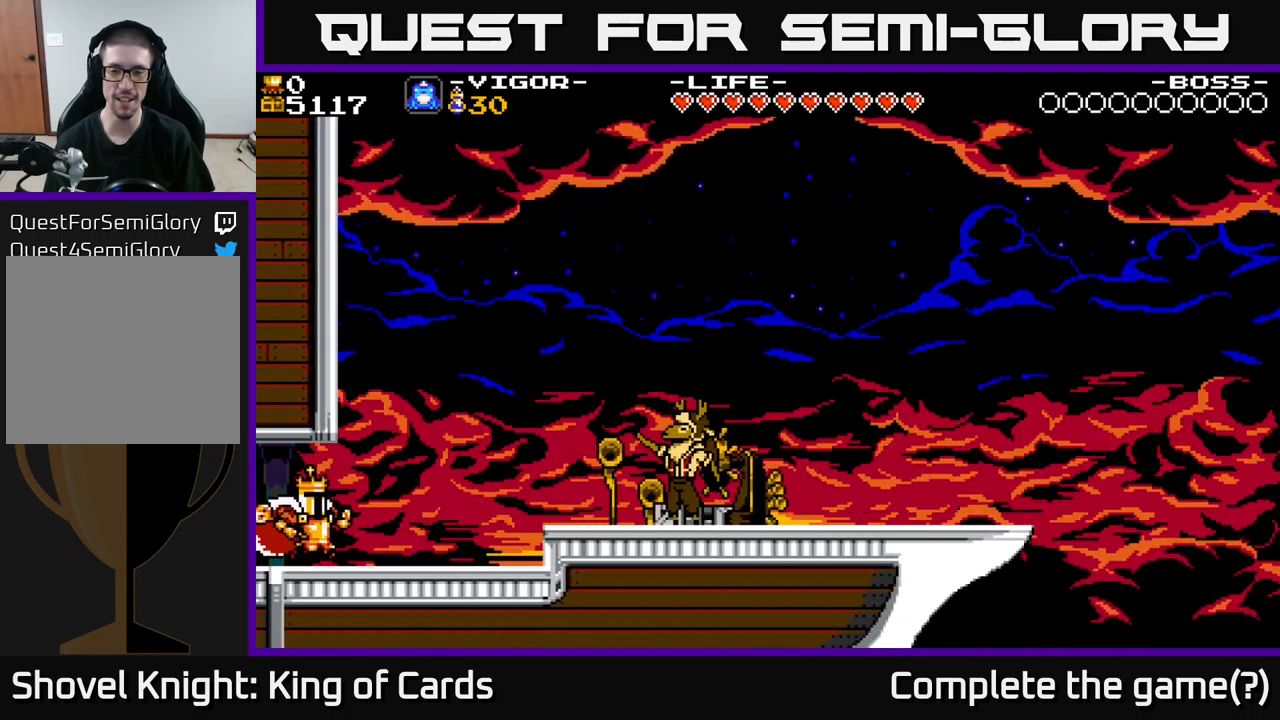
{"buttons": ["A", "DPAD_RIGHT"], "right_stick": "center", "events": [[433, "A", "down"]]}
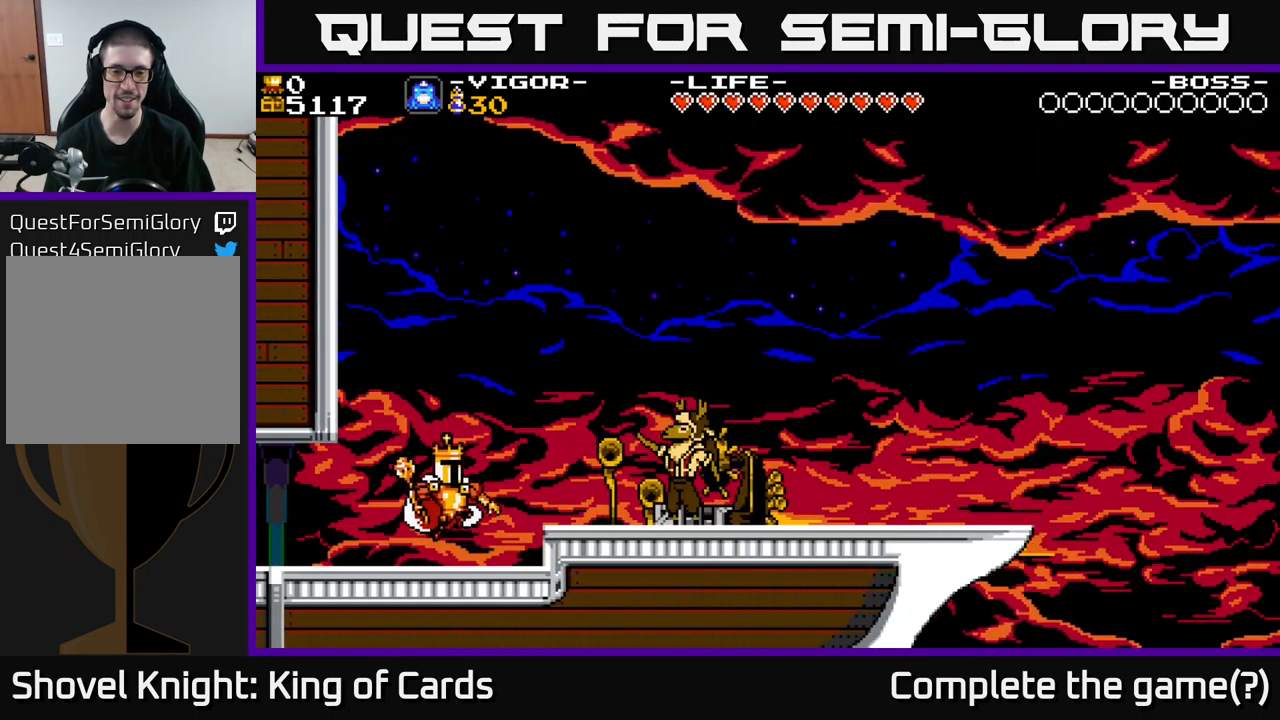
{"buttons": ["DPAD_RIGHT"], "right_stick": "center", "events": [[317, "A", "up"]]}
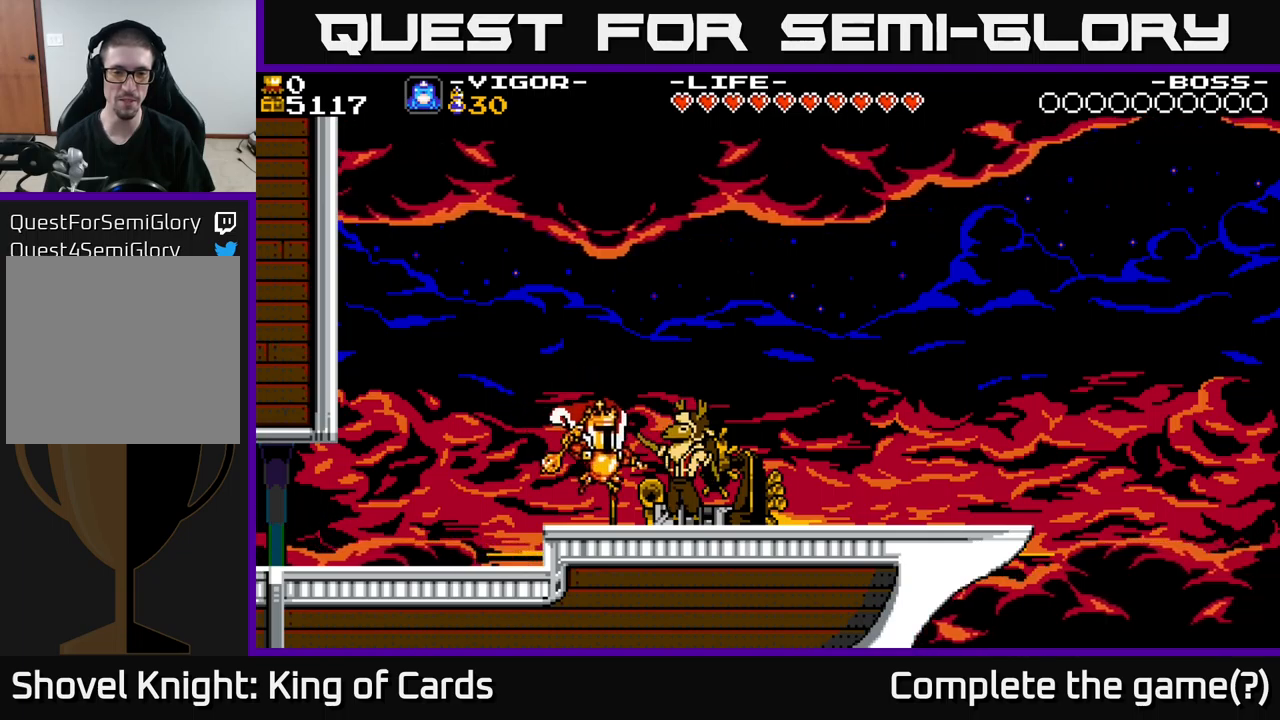
{"buttons": [], "right_stick": "center", "events": [[100, "DPAD_RIGHT", "up"], [250, "DPAD_UP", "down"], [383, "DPAD_UP", "up"]]}
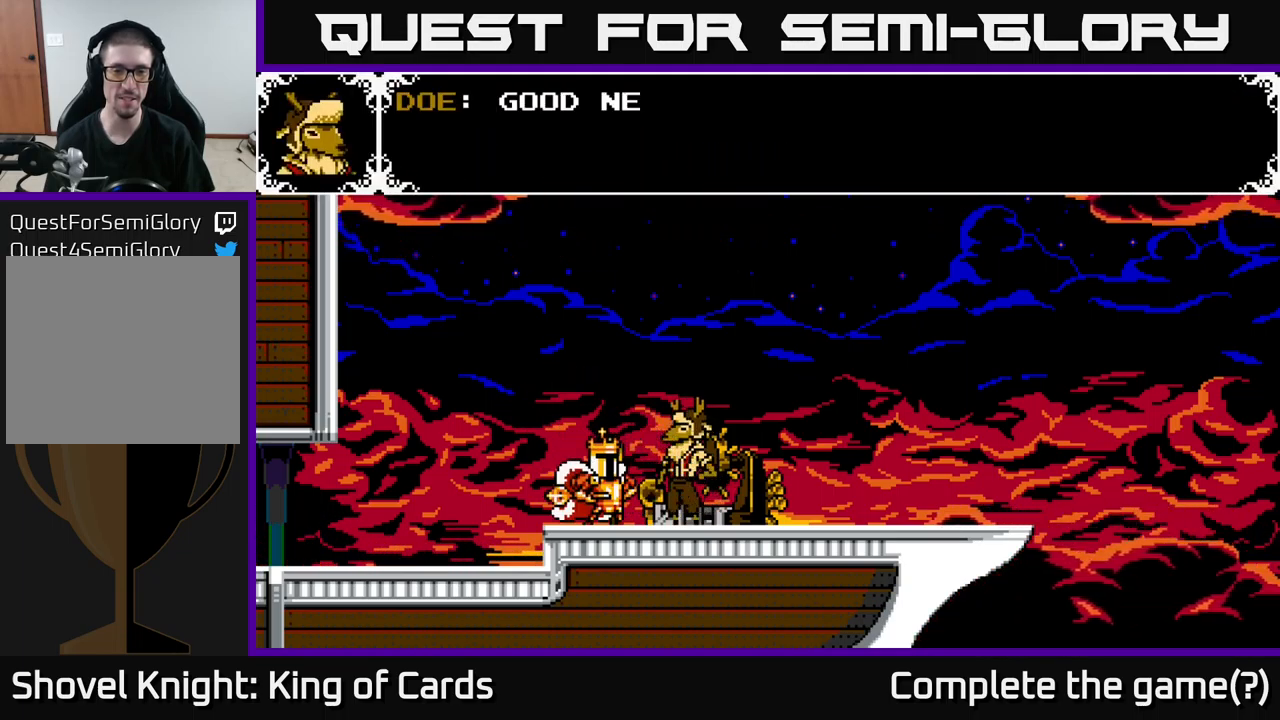
{"buttons": ["A"], "right_stick": "center", "events": [[267, "A", "down"]]}
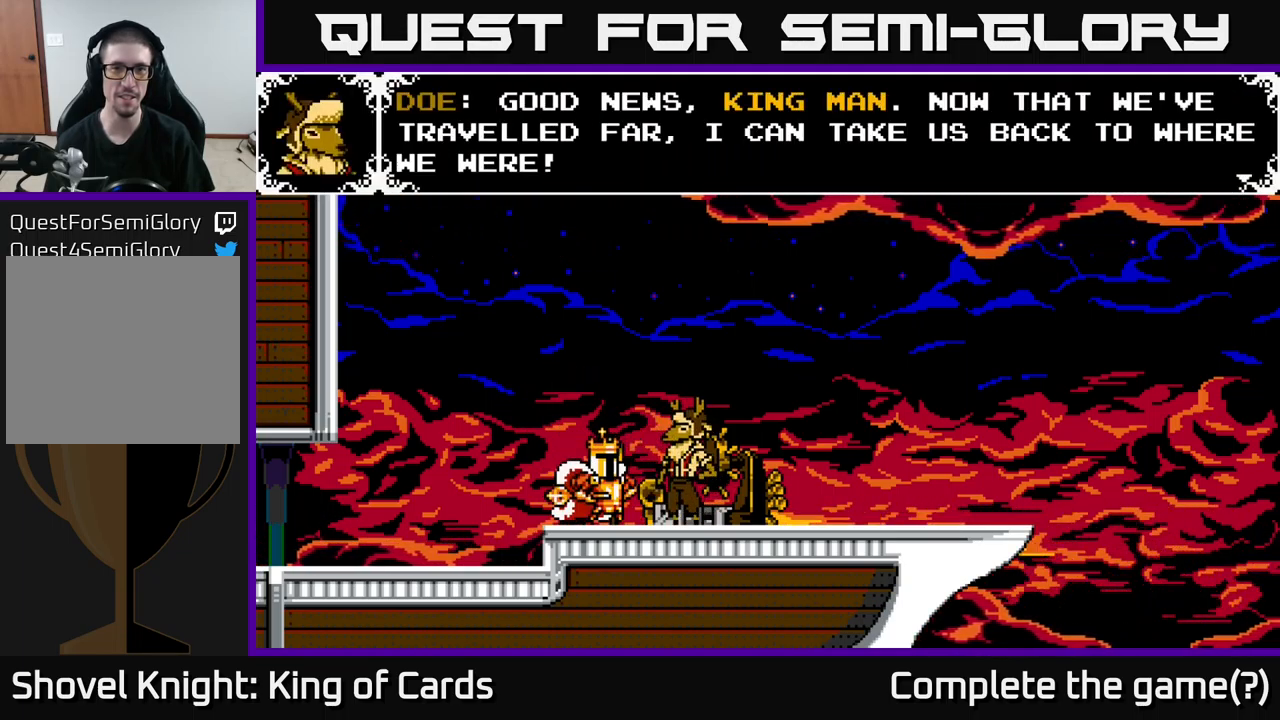
{"buttons": [], "right_stick": "center", "events": [[200, "A", "up"]]}
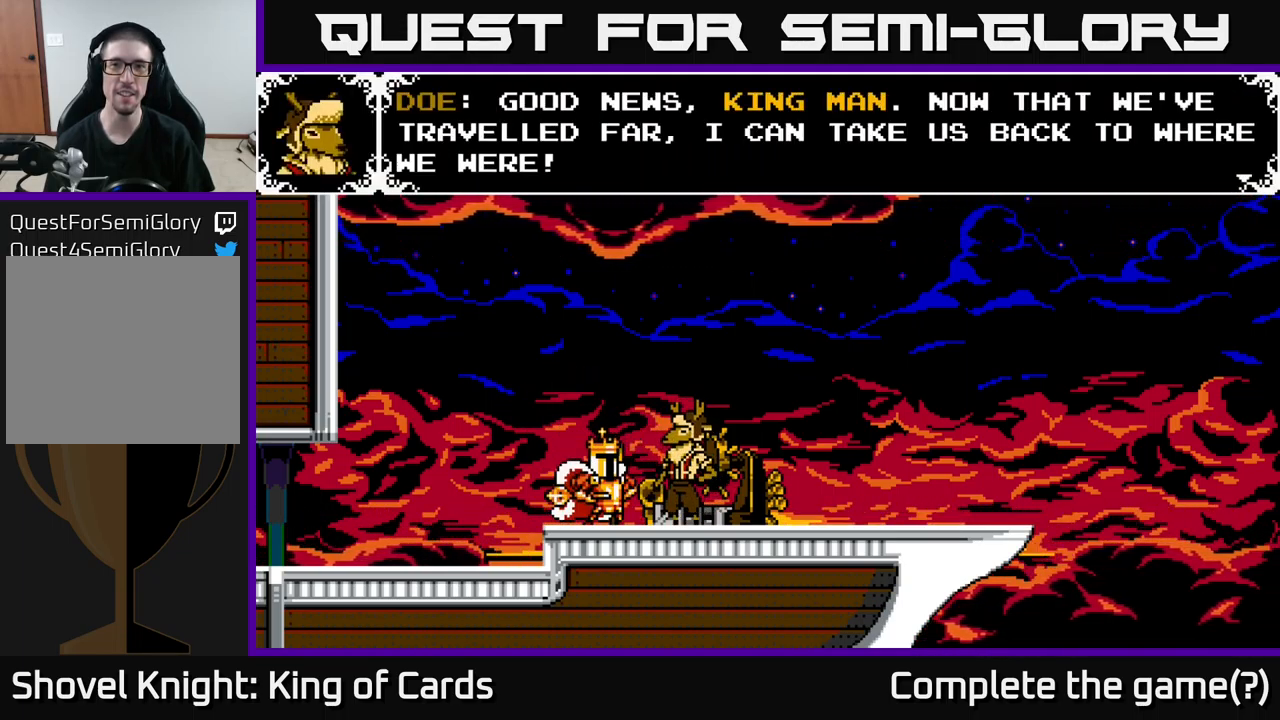
{"buttons": [], "right_stick": "center", "events": []}
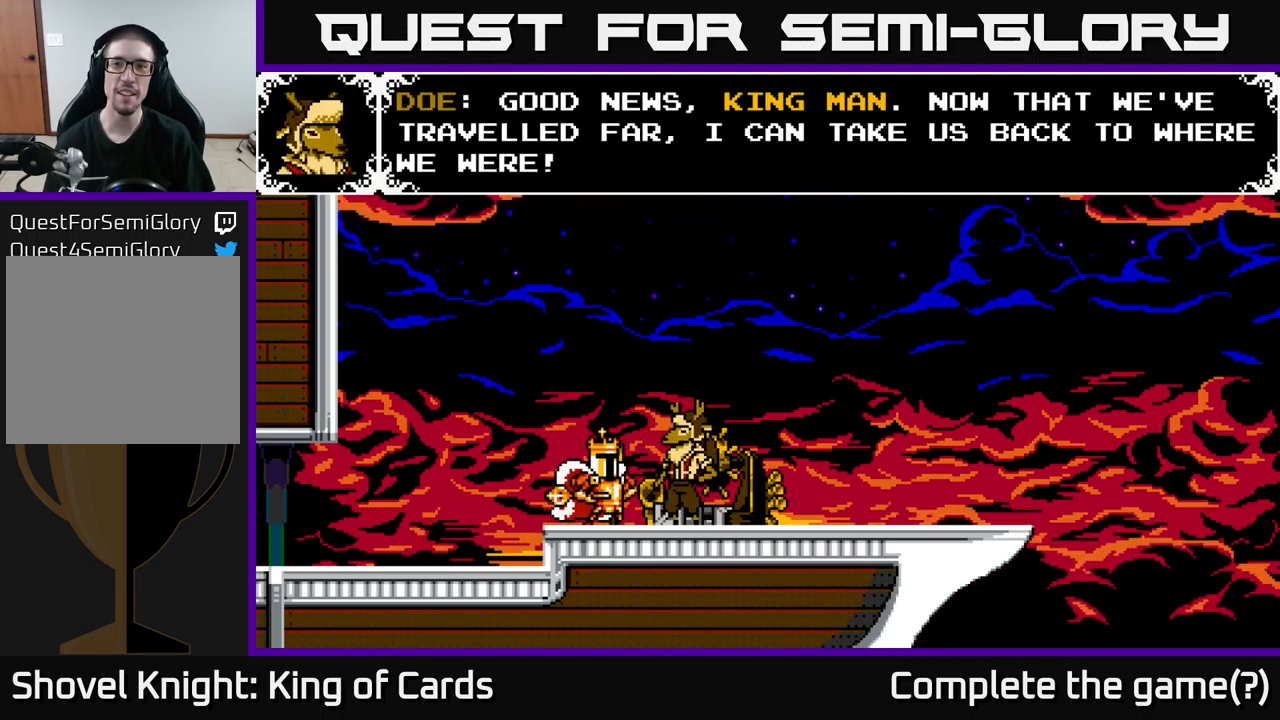
{"buttons": [], "right_stick": "center", "events": []}
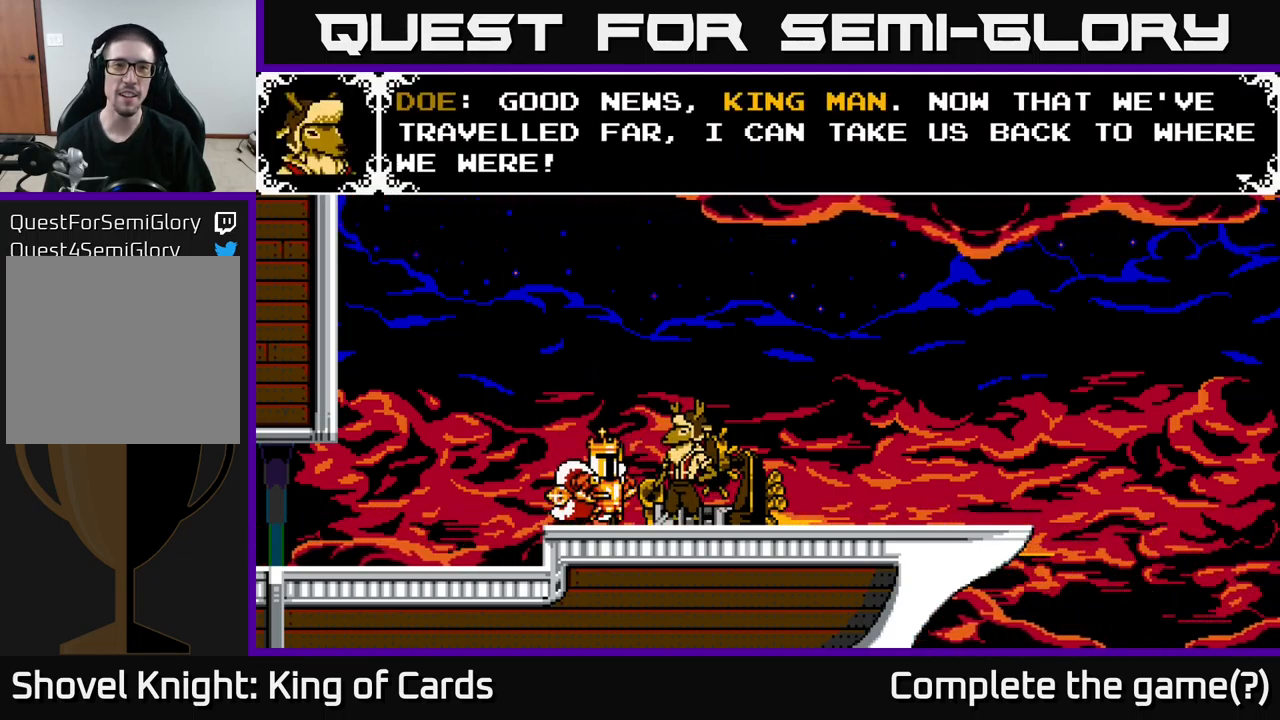
{"buttons": [], "right_stick": "center", "events": []}
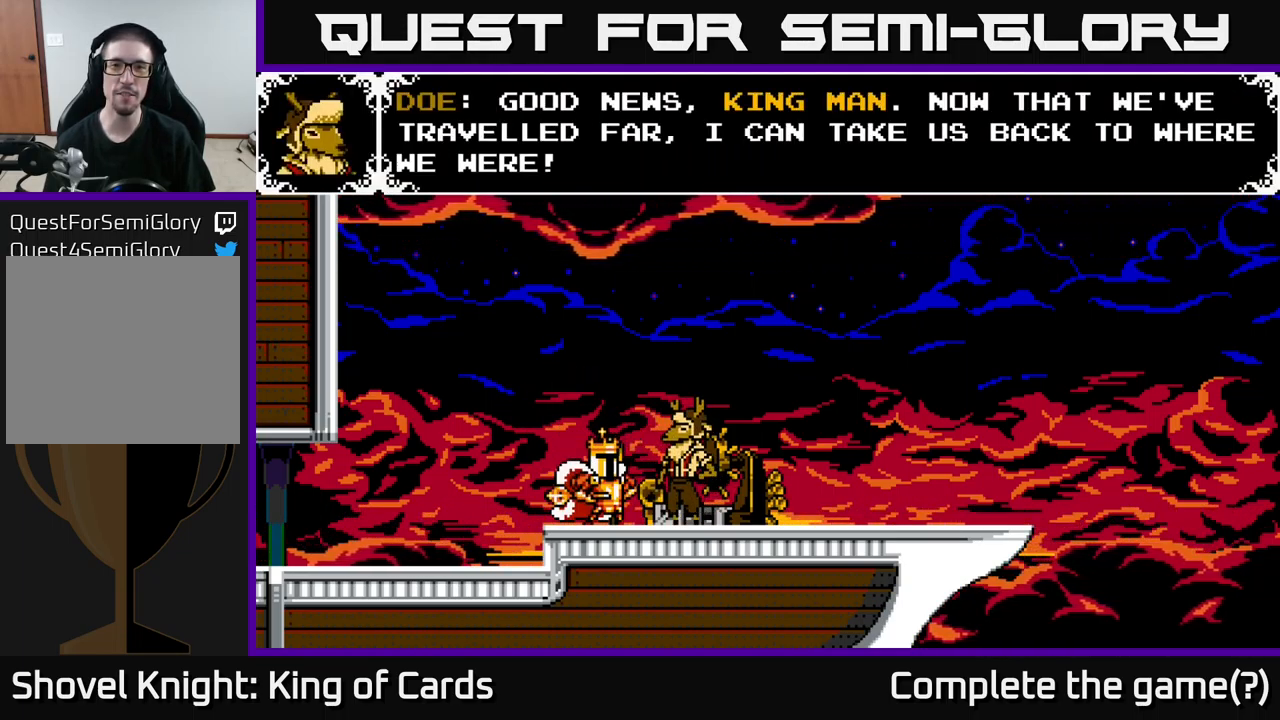
{"buttons": [], "right_stick": "center", "events": []}
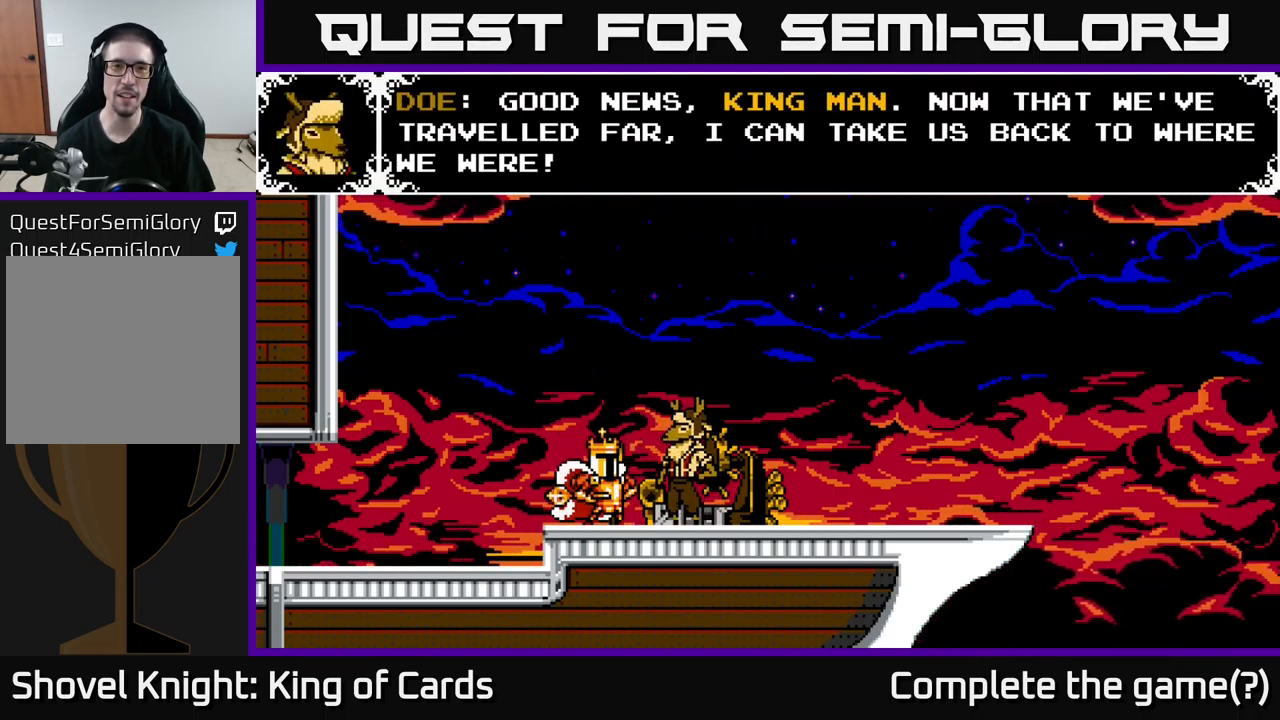
{"buttons": ["A"], "right_stick": "center", "events": [[150, "A", "down"]]}
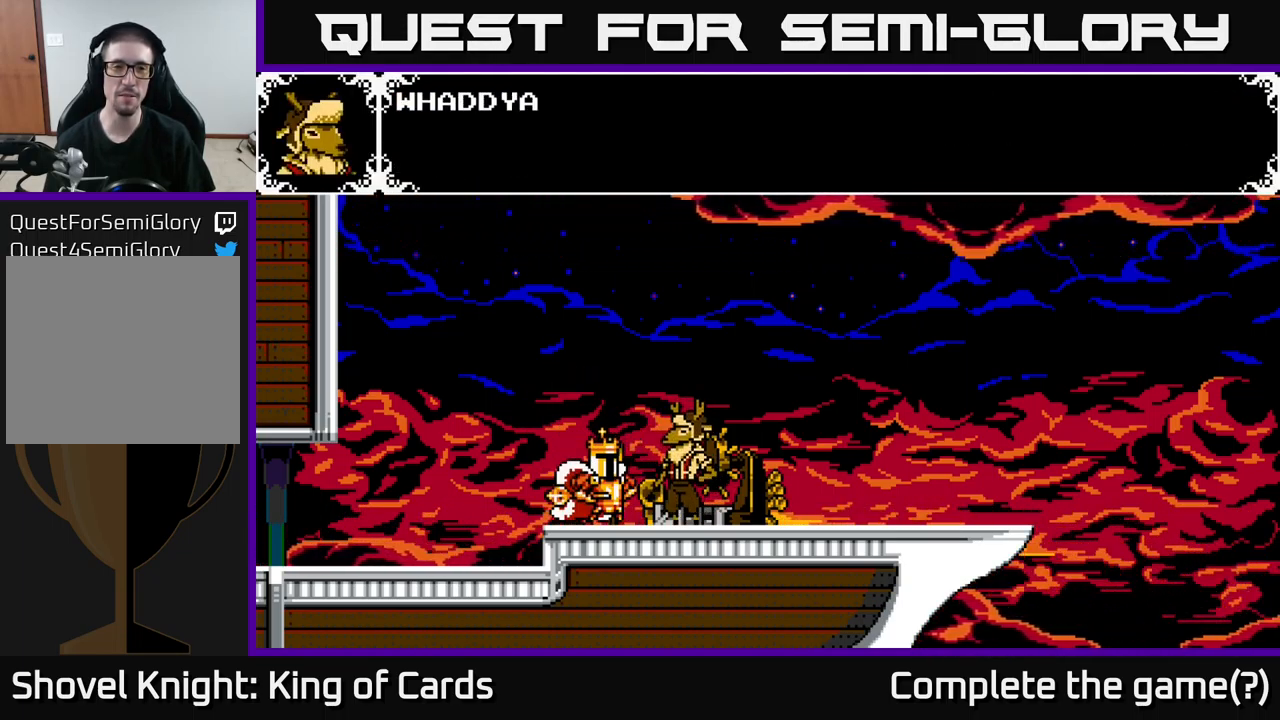
{"buttons": ["A"], "right_stick": "center", "events": [[17, "A", "up"], [200, "A", "down"]]}
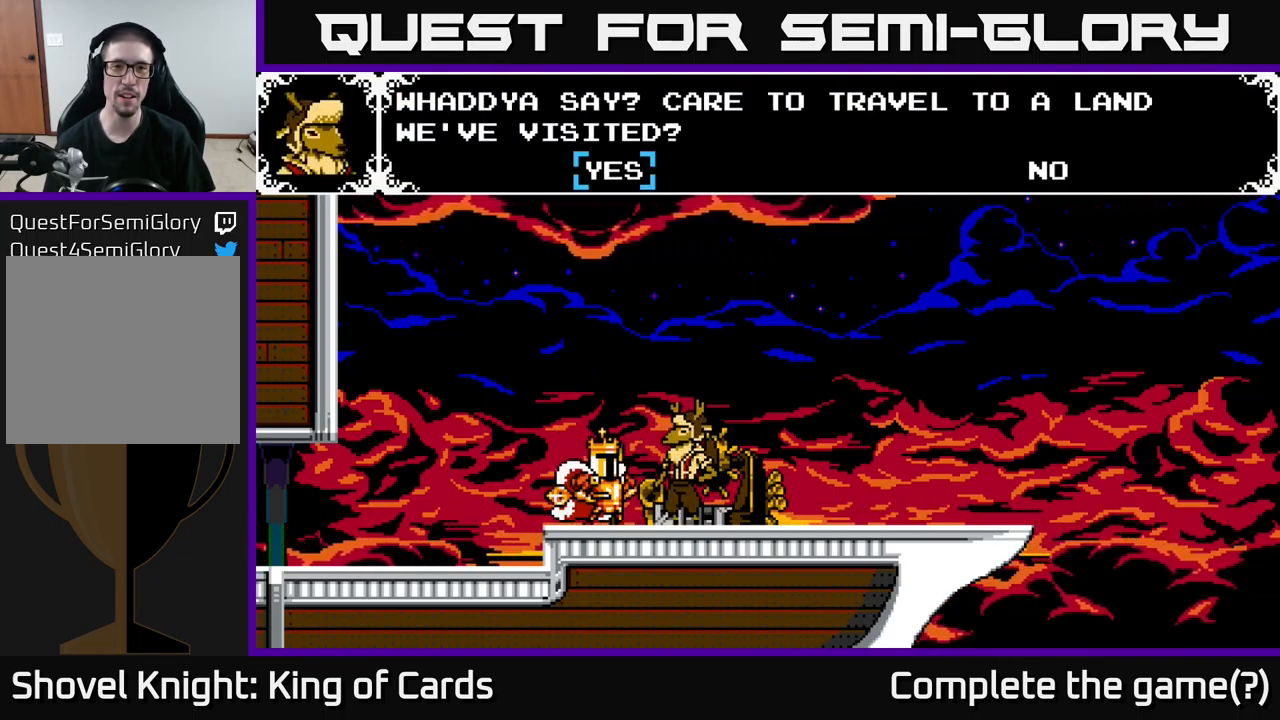
{"buttons": [], "right_stick": "center", "events": [[183, "A", "up"]]}
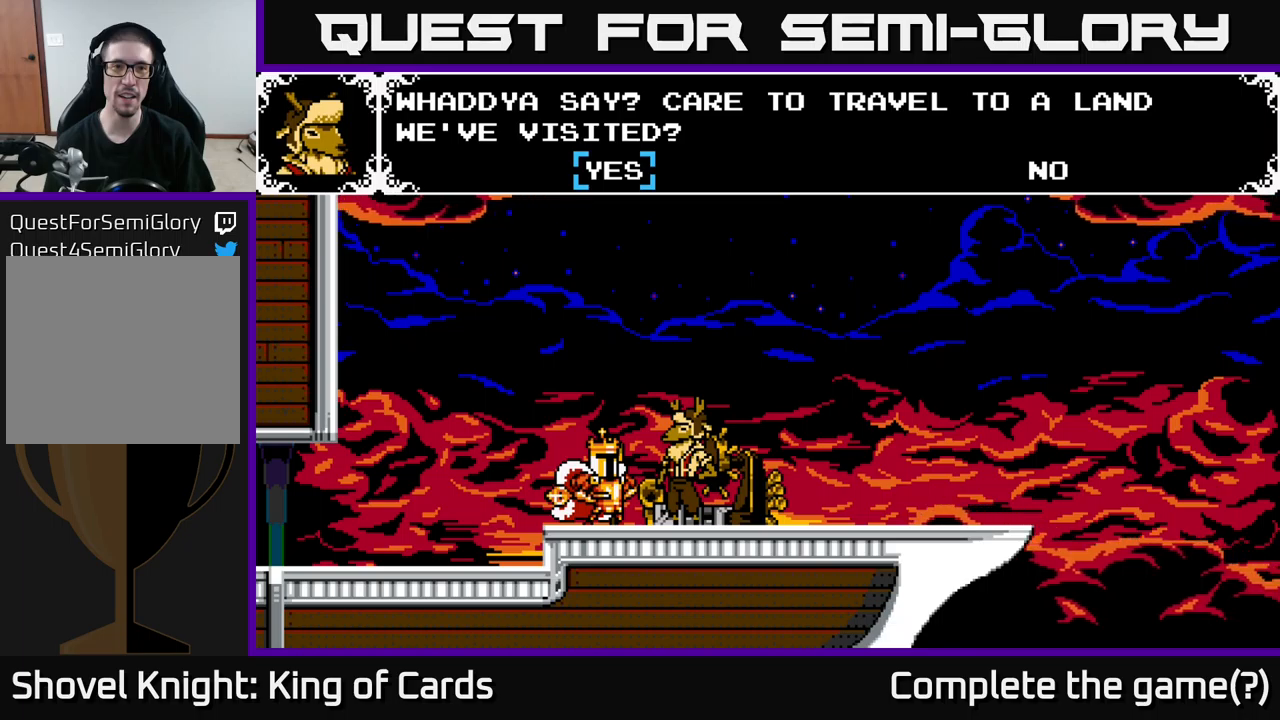
{"buttons": [], "right_stick": "center", "events": [[350, "DPAD_RIGHT", "down"], [500, "DPAD_RIGHT", "up"]]}
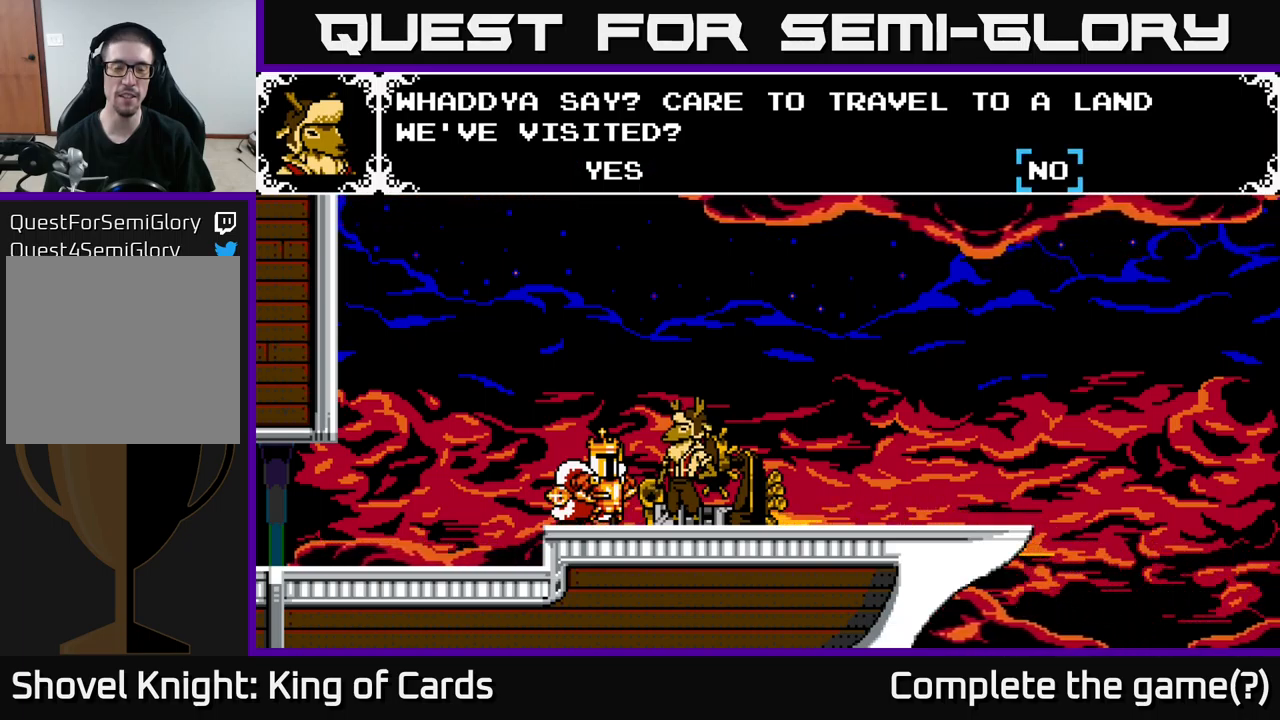
{"buttons": ["DPAD_RIGHT"], "right_stick": "center", "events": [[150, "DPAD_LEFT", "down"], [267, "DPAD_LEFT", "up"], [484, "DPAD_RIGHT", "down"]]}
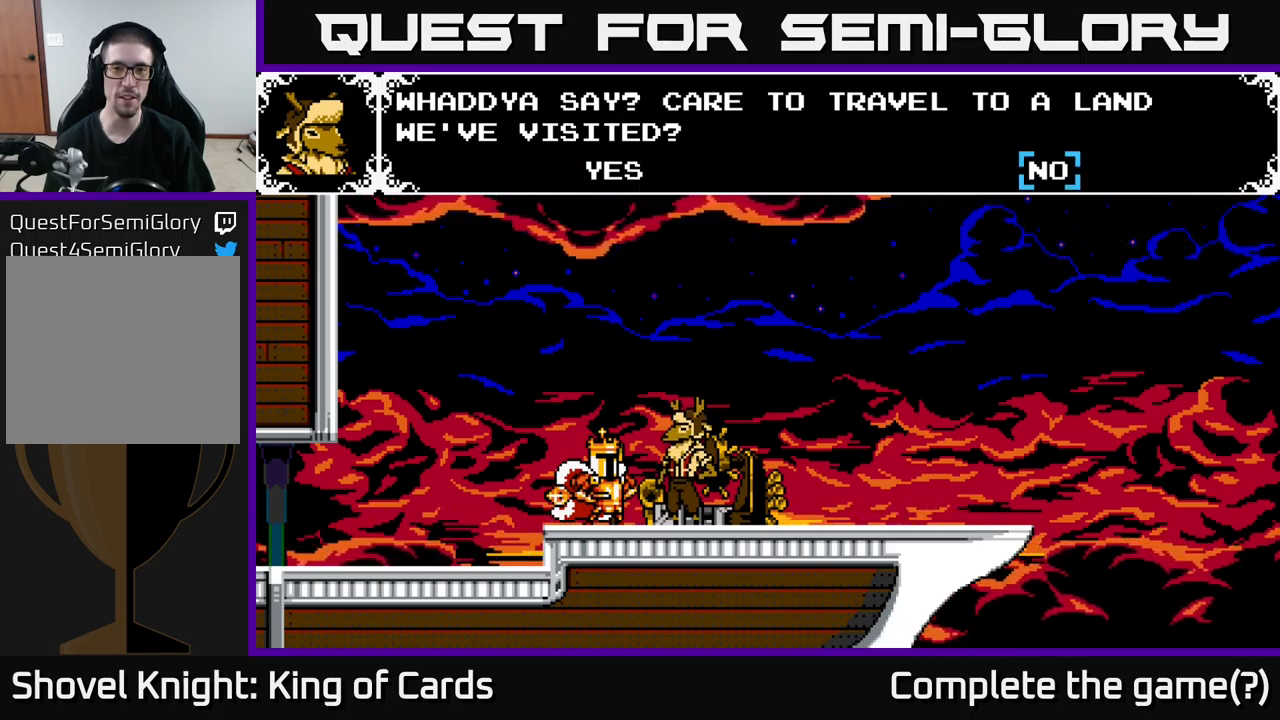
{"buttons": [], "right_stick": "center", "events": [[84, "DPAD_RIGHT", "up"], [250, "A", "down"], [400, "A", "up"]]}
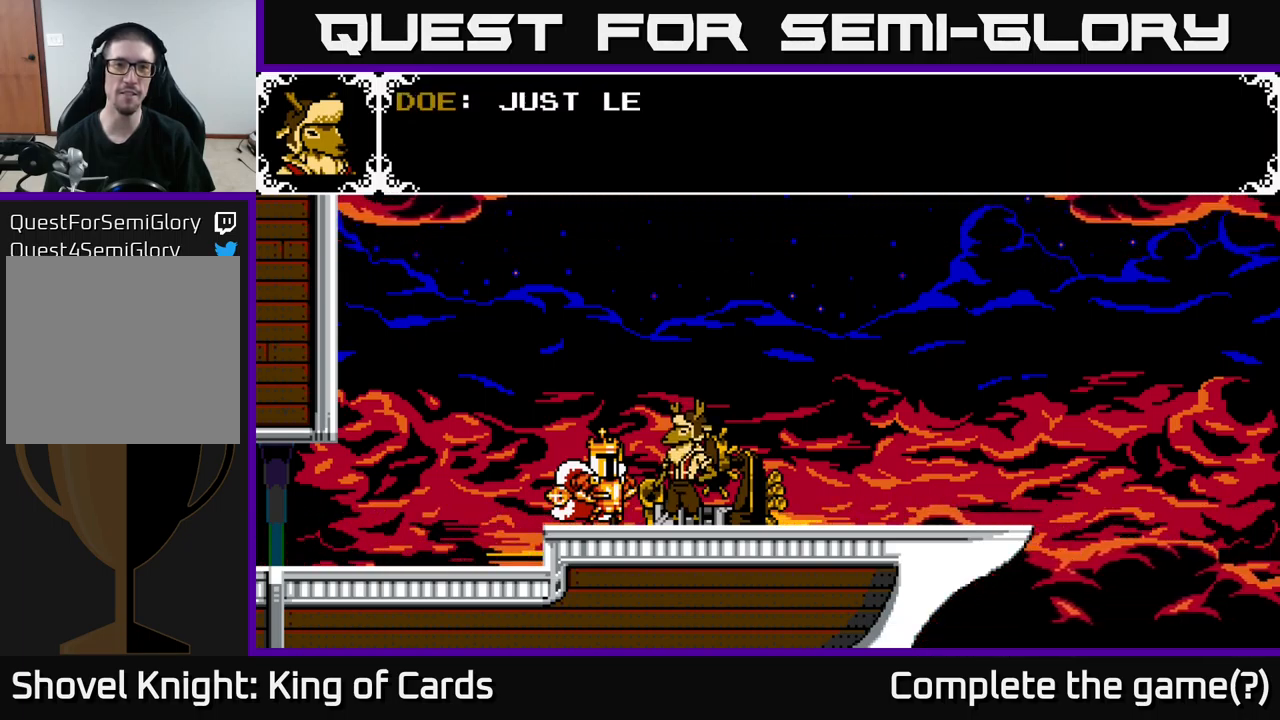
{"buttons": ["A"], "right_stick": "center", "events": [[34, "DPAD_RIGHT", "down"], [184, "A", "down"], [250, "DPAD_RIGHT", "up"]]}
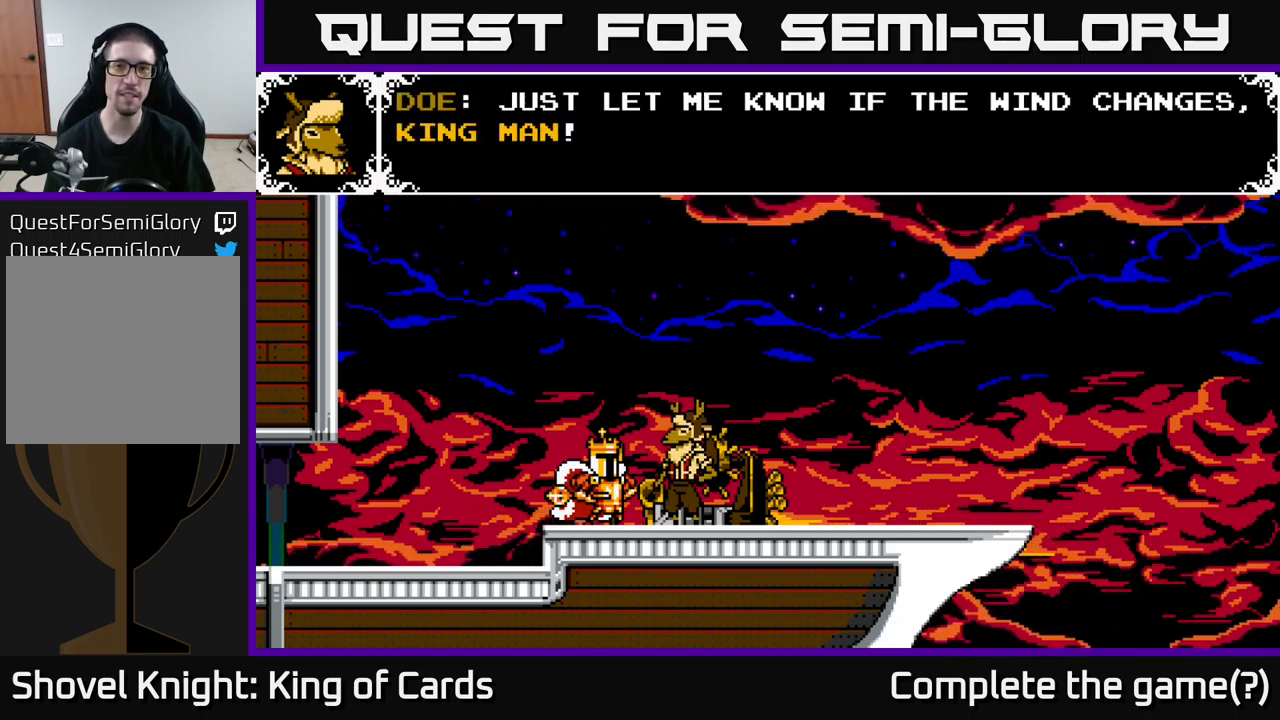
{"buttons": ["A", "DPAD_RIGHT"], "right_stick": "center", "events": [[200, "A", "up"], [400, "A", "down"], [484, "DPAD_RIGHT", "down"]]}
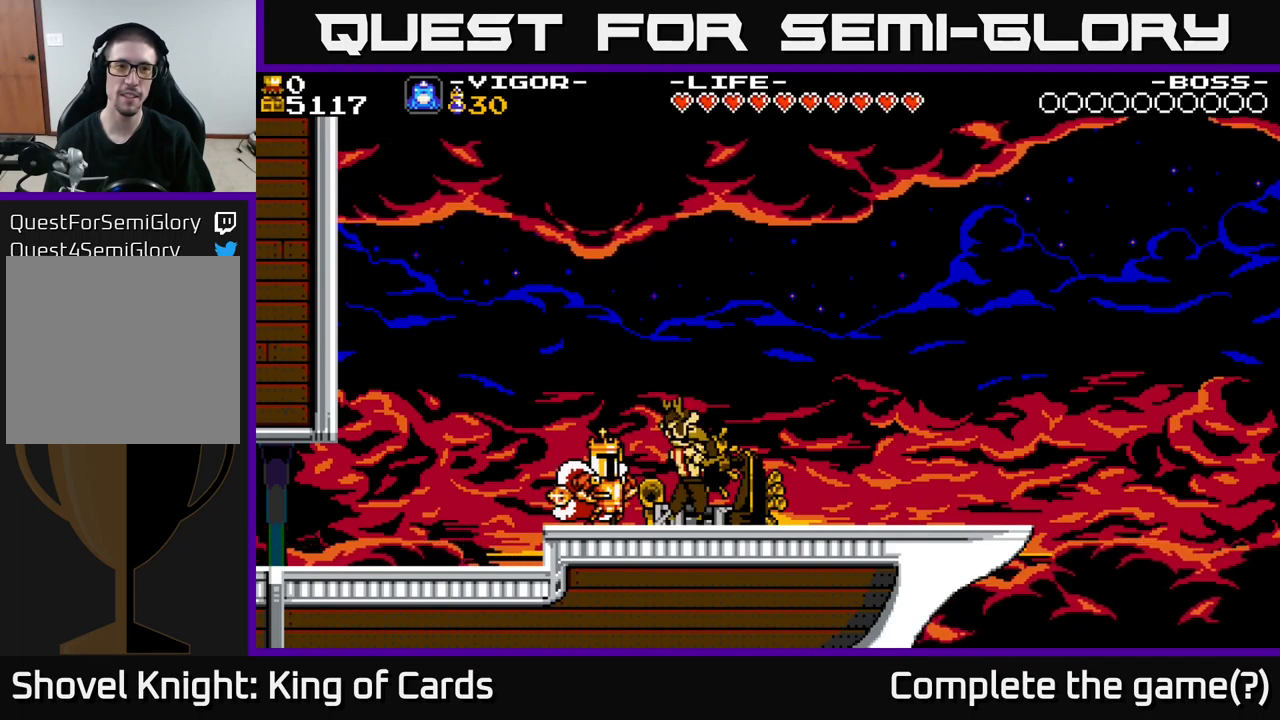
{"buttons": ["A", "DPAD_RIGHT"], "right_stick": "center", "events": [[17, "A", "up"], [484, "A", "down"]]}
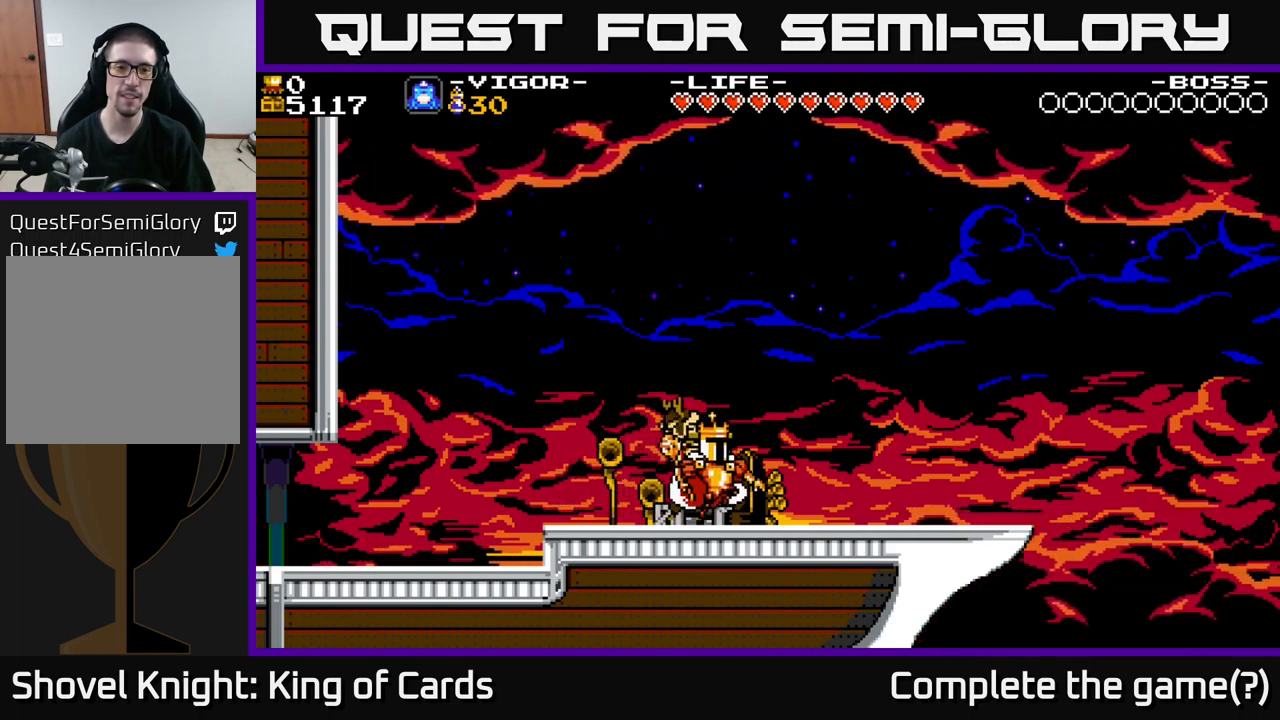
{"buttons": ["DPAD_RIGHT"], "right_stick": "center", "events": [[50, "A", "up"]]}
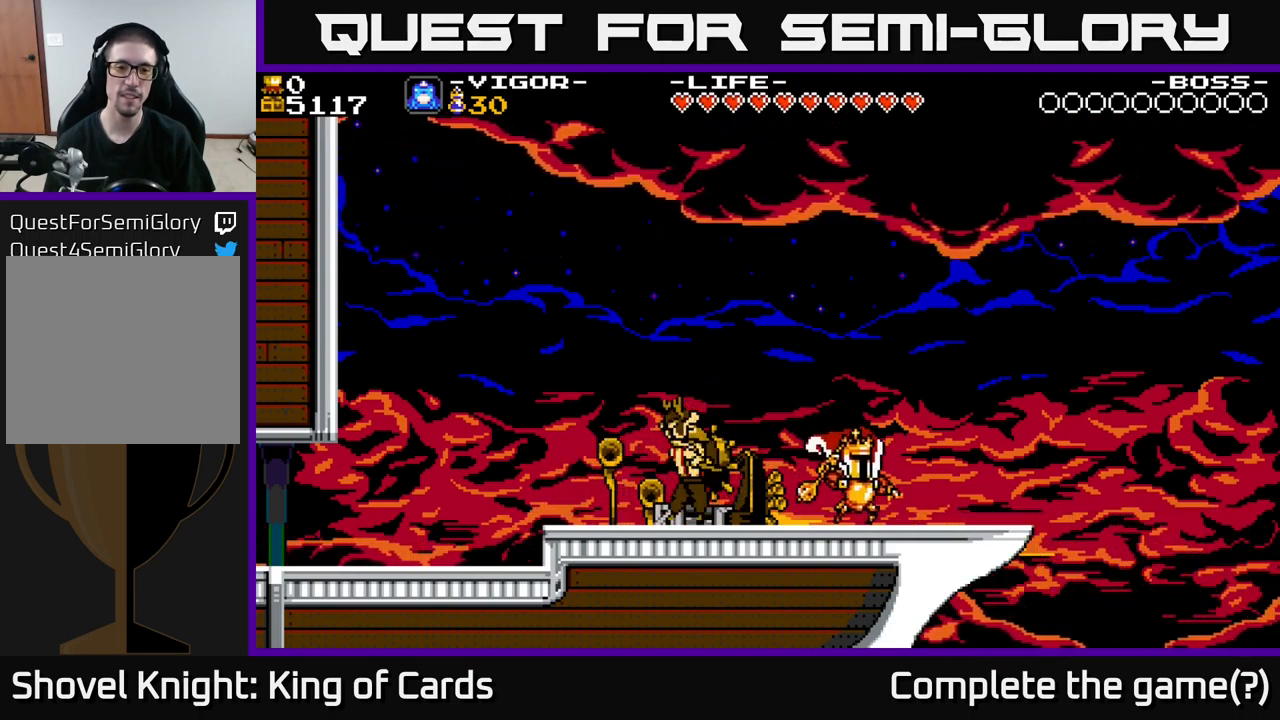
{"buttons": [], "right_stick": "center", "events": [[100, "A", "down"], [134, "A", "up"], [400, "DPAD_RIGHT", "up"]]}
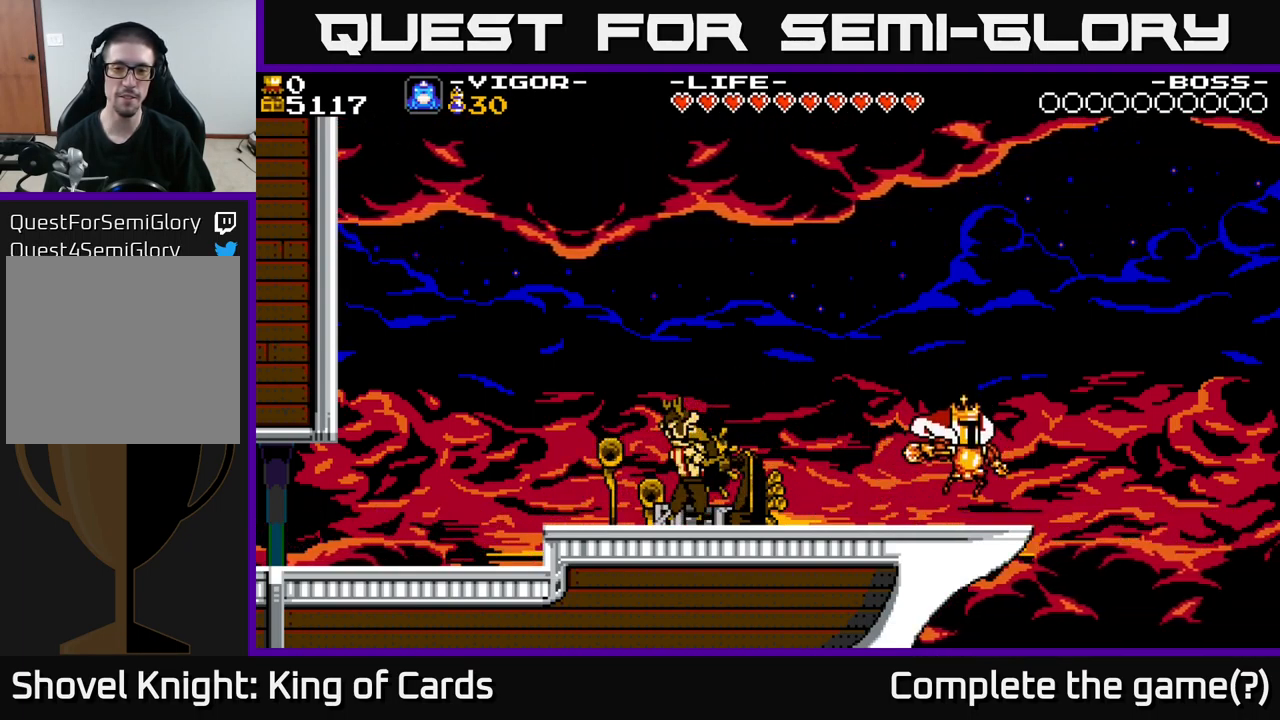
{"buttons": ["A", "DPAD_RIGHT"], "right_stick": "center", "events": [[50, "DPAD_RIGHT", "down"], [217, "A", "down"]]}
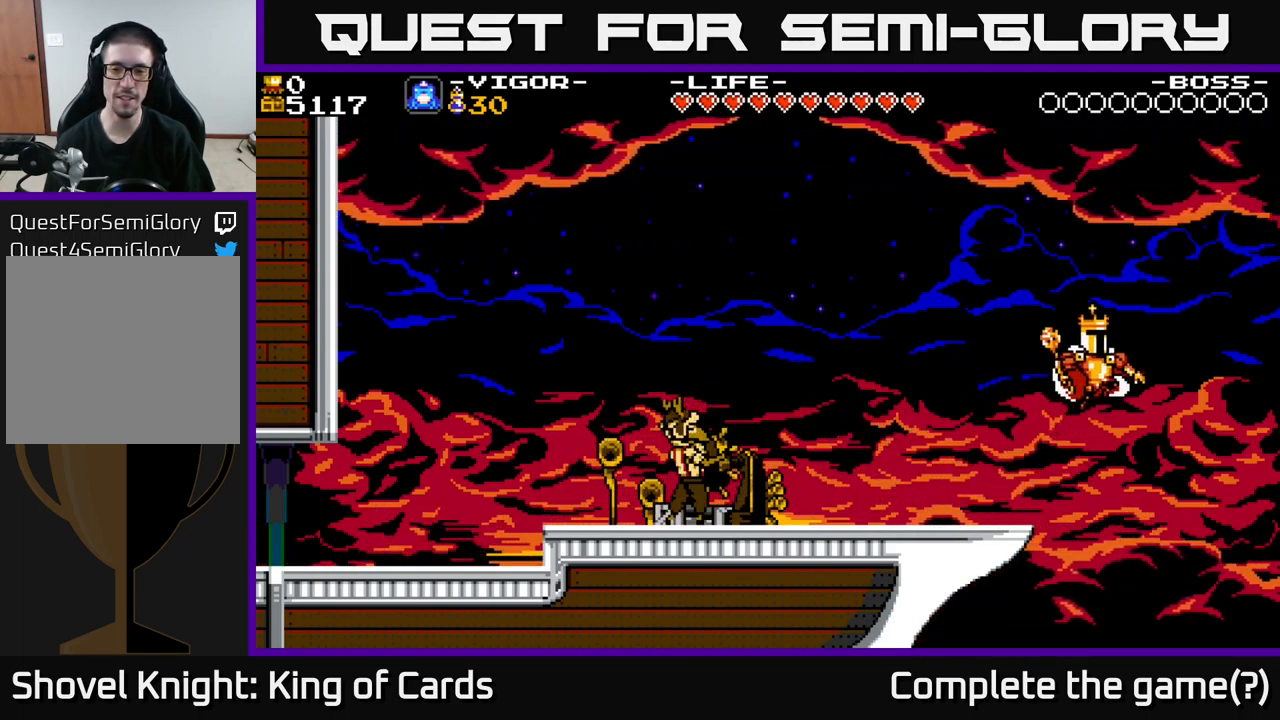
{"buttons": ["A", "DPAD_RIGHT"], "right_stick": "center", "events": []}
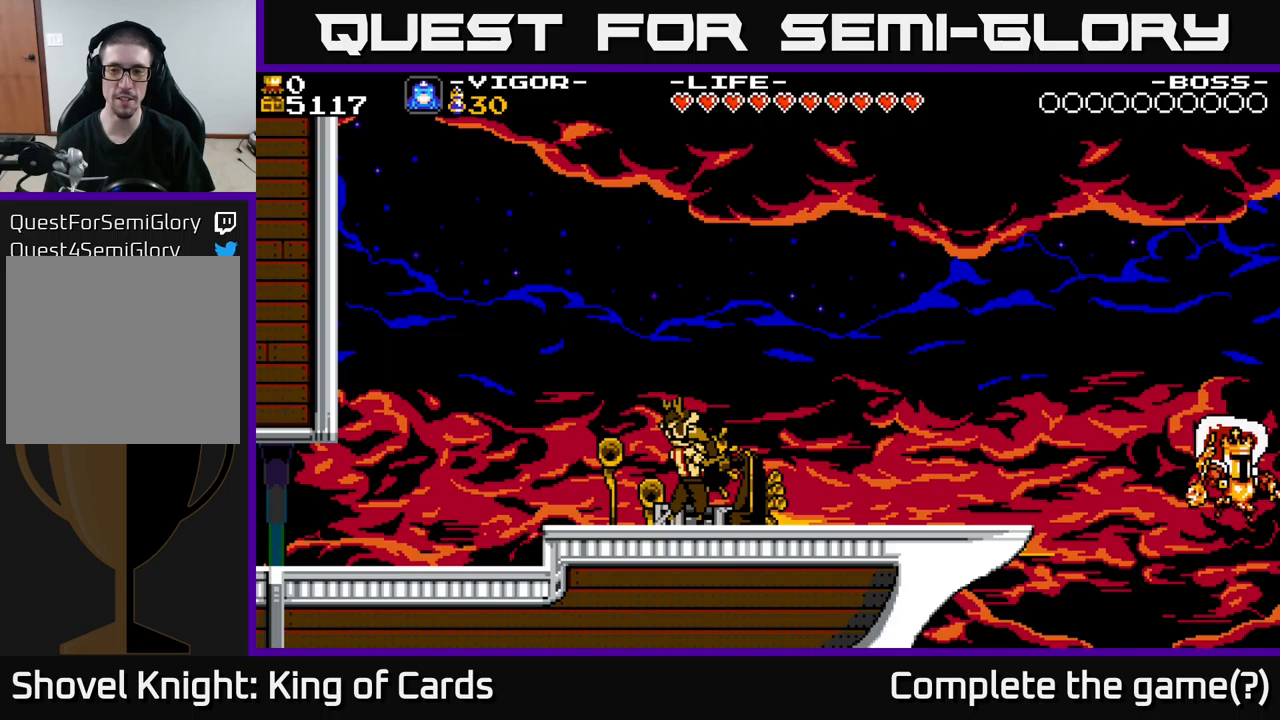
{"buttons": [], "right_stick": "center", "events": [[483, "A", "up"], [500, "DPAD_RIGHT", "up"]]}